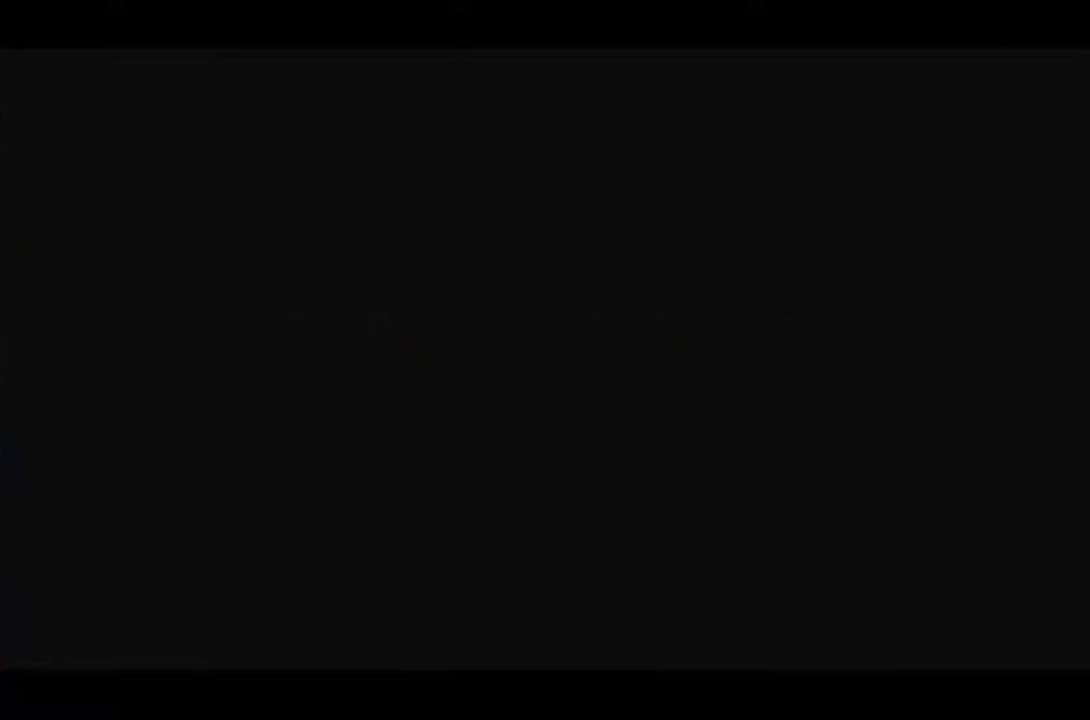
Gameplay with a controller (PlayStation layout); each line is a JSON object with the inputs held at the frame after it. "events" lists button and stick changes between this image and that frame as [ms after this image, input, new state], when the widget could be followed in between. Not read: L3 R3 right_stick.
{"buttons": ["TRIANGLE"], "left_stick": "center", "events": [[34, "TRIANGLE", "down"], [100, "TRIANGLE", "up"], [150, "TRIANGLE", "down"], [234, "TRIANGLE", "up"], [317, "TRIANGLE", "down"], [367, "TRIANGLE", "up"], [417, "TRIANGLE", "down"]]}
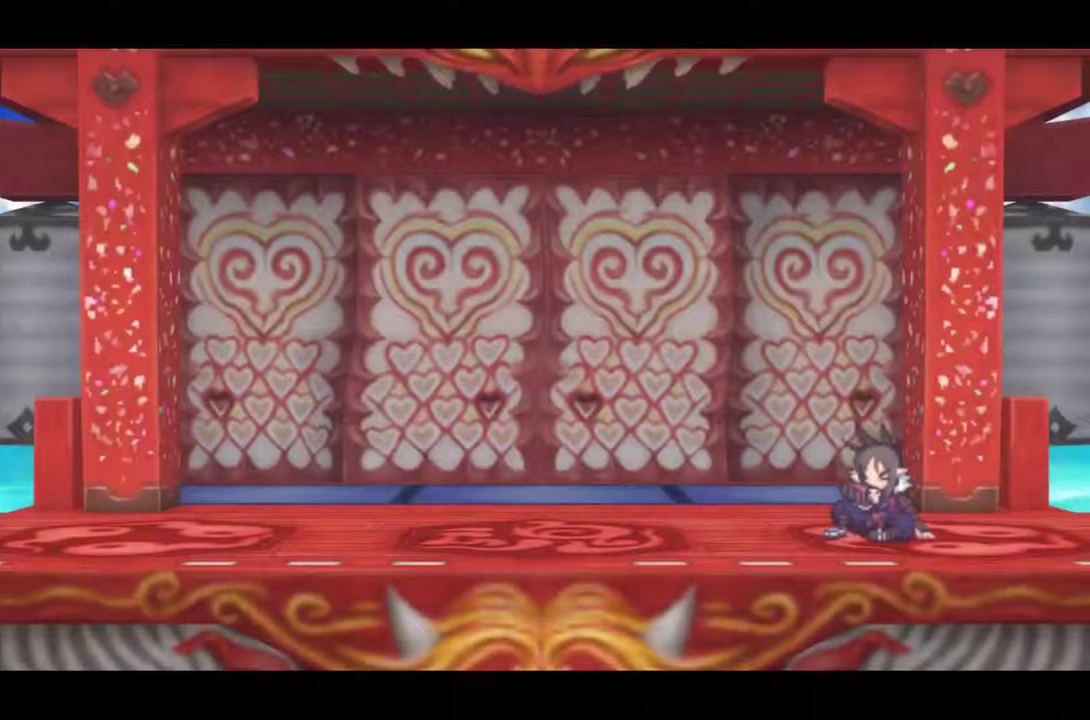
{"buttons": ["TRIANGLE"], "left_stick": "center", "events": [[33, "TRIANGLE", "up"], [83, "TRIANGLE", "down"], [167, "TRIANGLE", "up"], [217, "TRIANGLE", "down"], [333, "TRIANGLE", "up"], [383, "TRIANGLE", "down"]]}
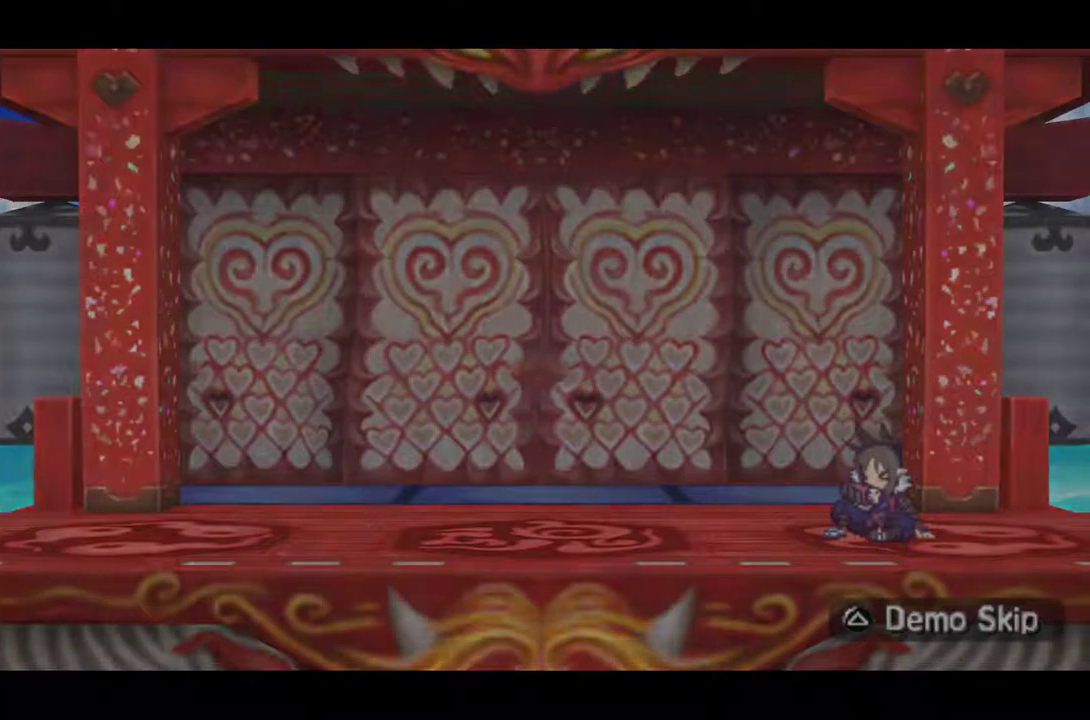
{"buttons": ["DPAD_LEFT"], "left_stick": "center", "events": [[200, "TRIANGLE", "up"], [284, "DPAD_LEFT", "down"]]}
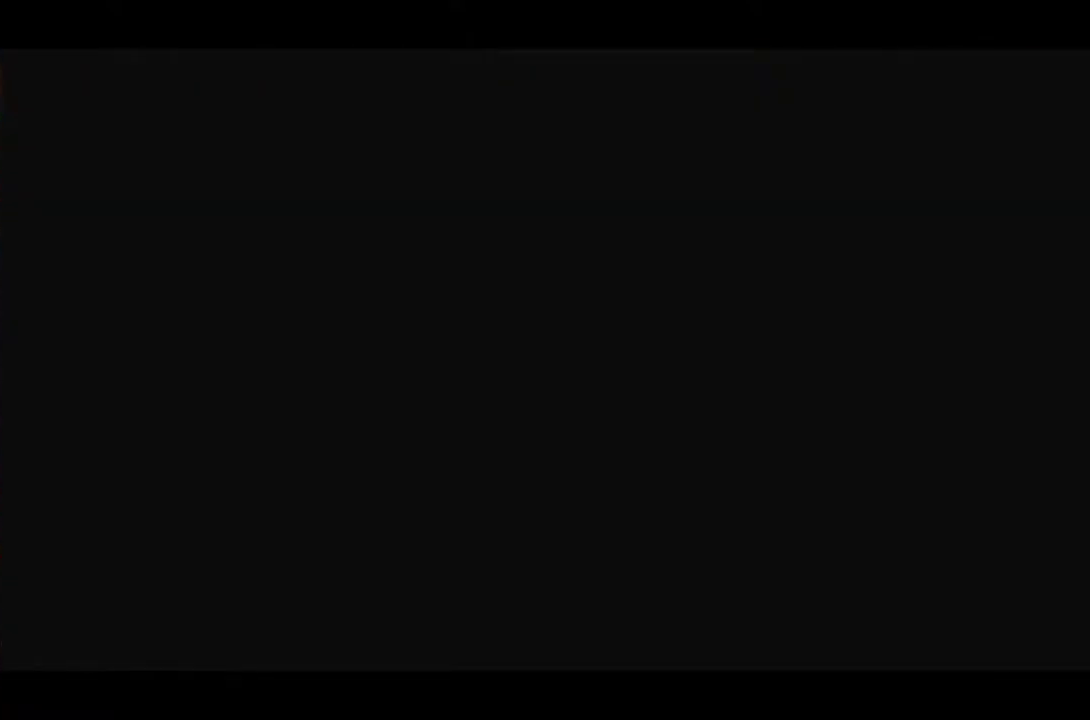
{"buttons": ["DPAD_LEFT"], "left_stick": "center", "events": []}
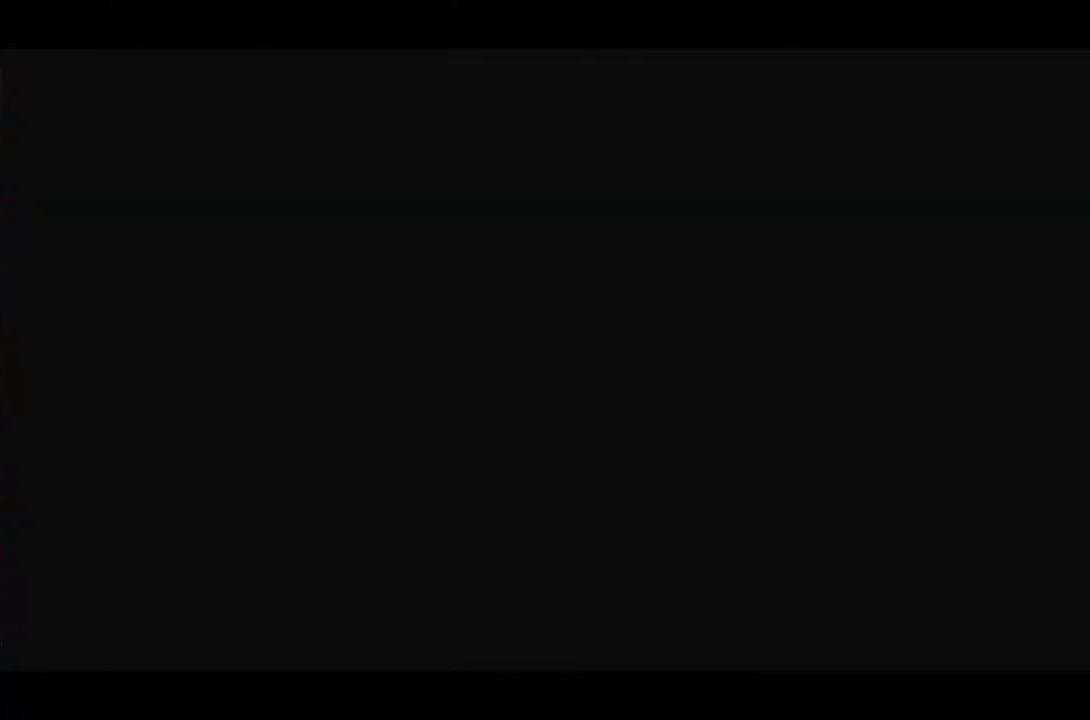
{"buttons": ["DPAD_LEFT"], "left_stick": "center", "events": []}
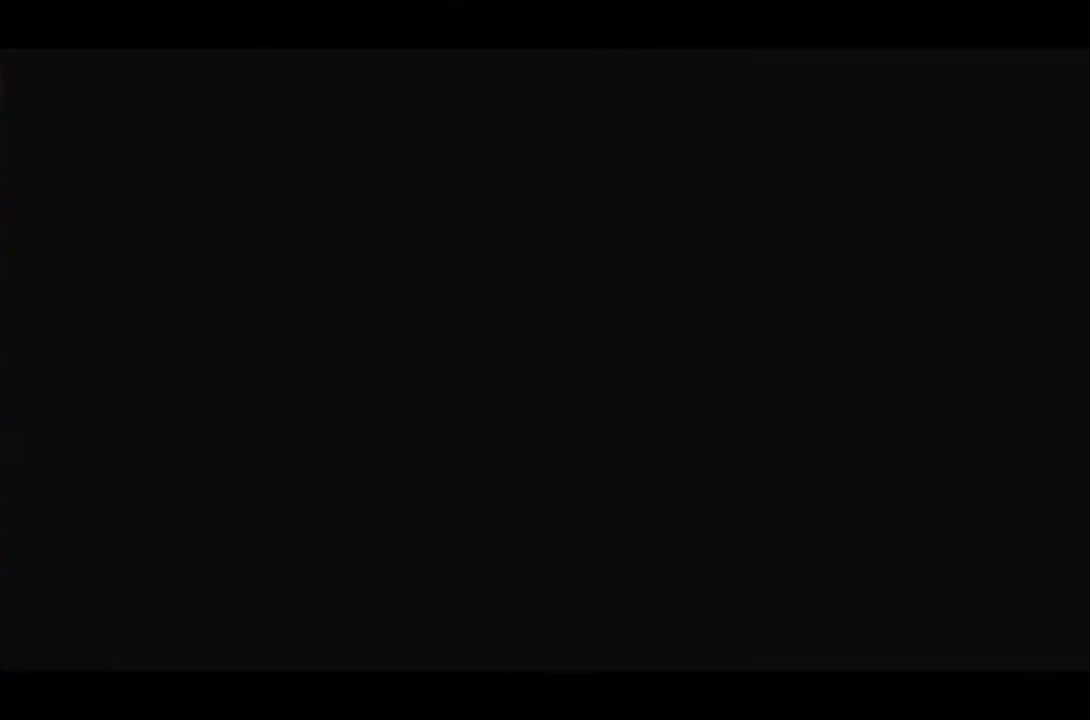
{"buttons": ["DPAD_LEFT"], "left_stick": "center", "events": []}
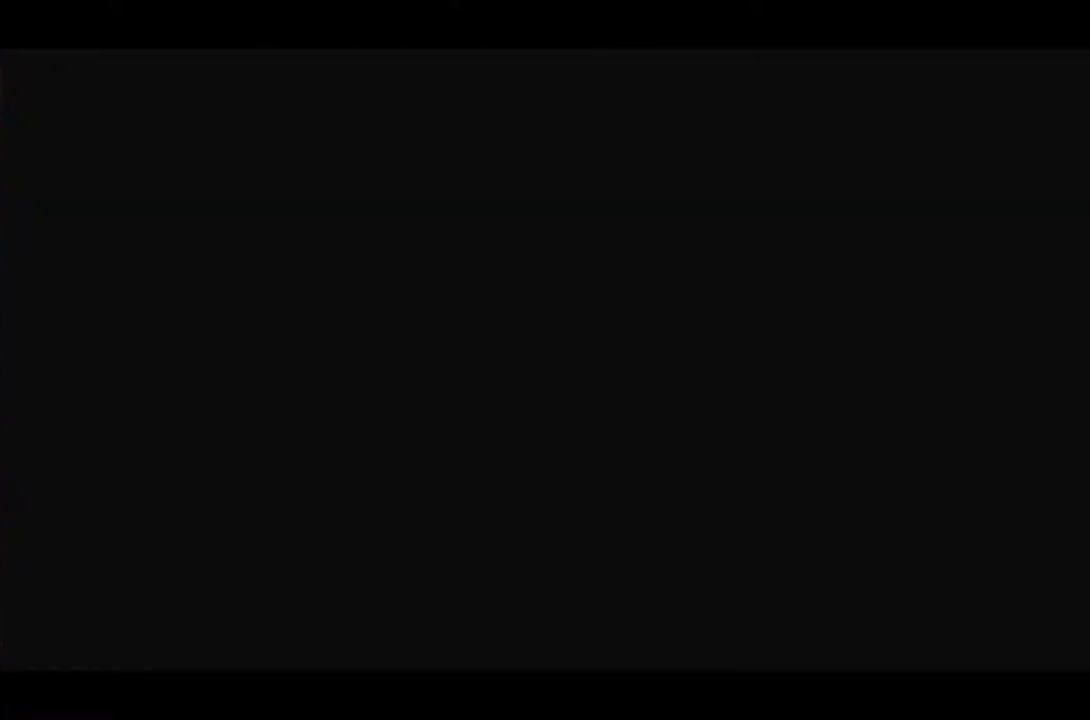
{"buttons": ["DPAD_LEFT"], "left_stick": "center", "events": []}
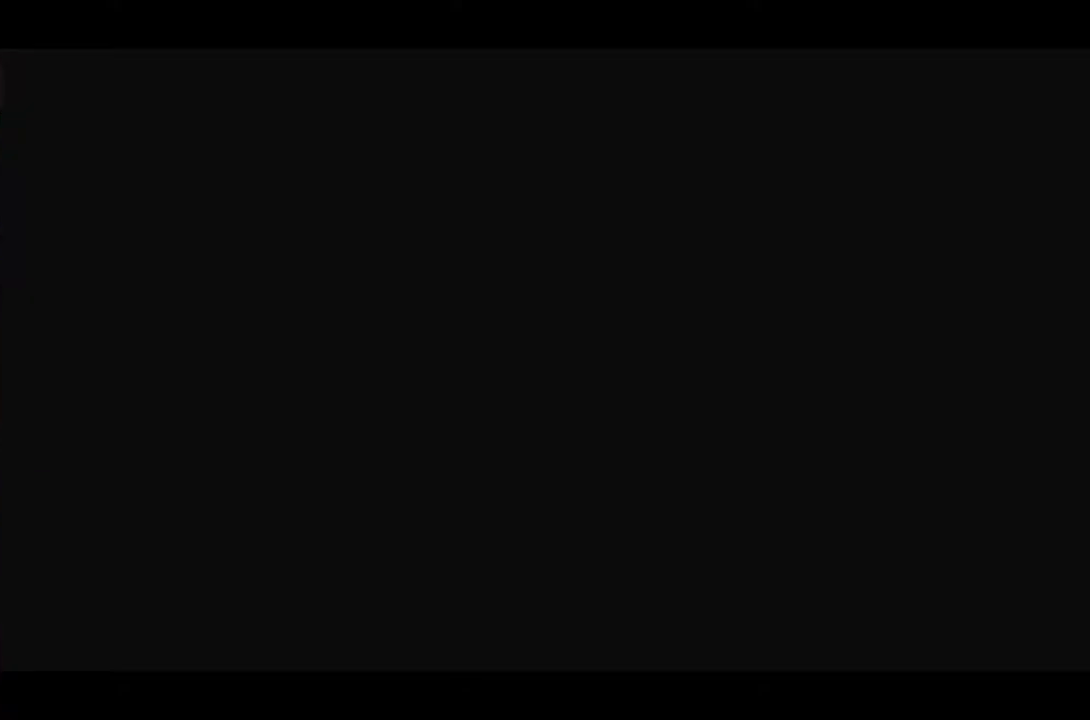
{"buttons": ["DPAD_LEFT"], "left_stick": "center", "events": []}
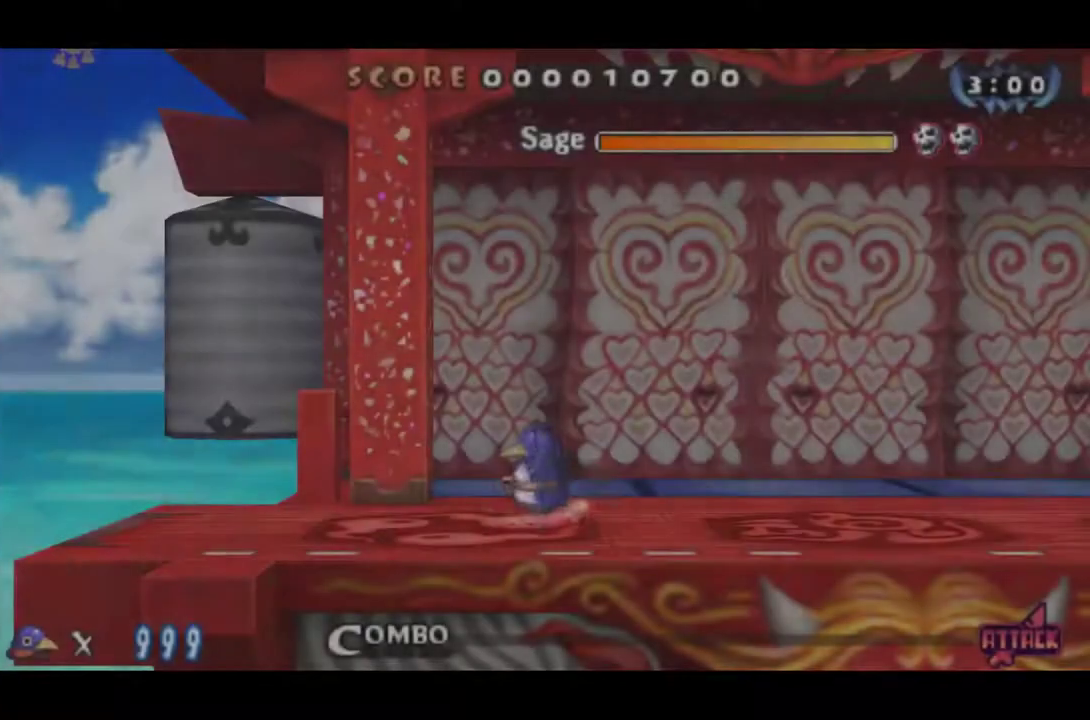
{"buttons": ["DPAD_LEFT"], "left_stick": "center", "events": []}
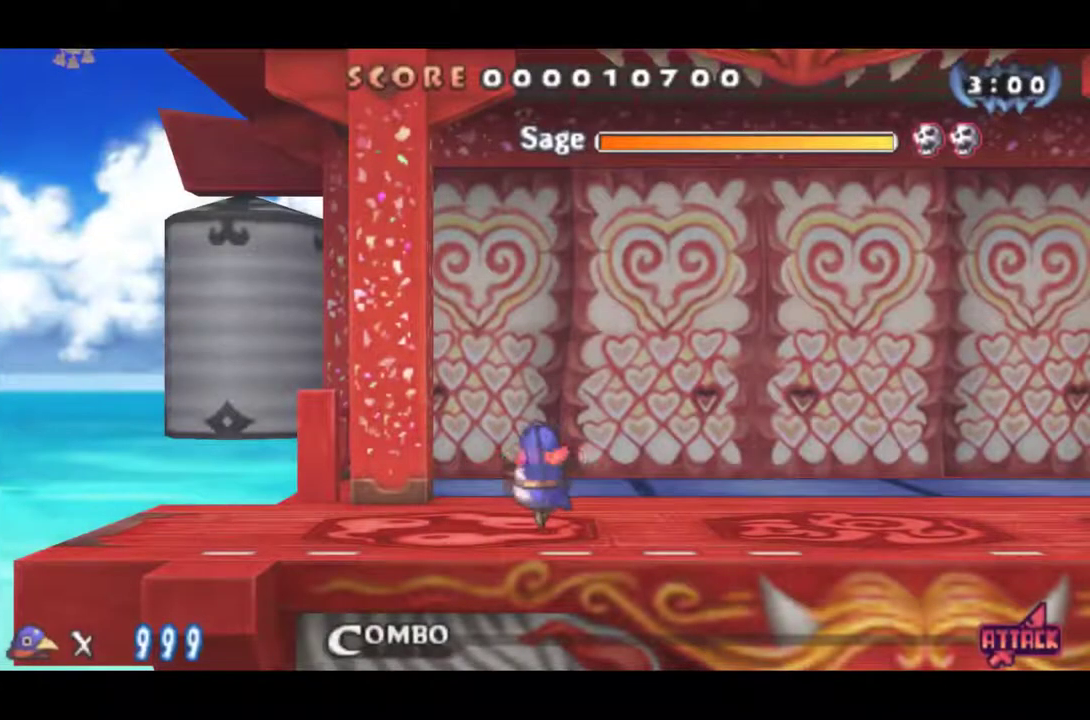
{"buttons": ["DPAD_LEFT"], "left_stick": "center", "events": []}
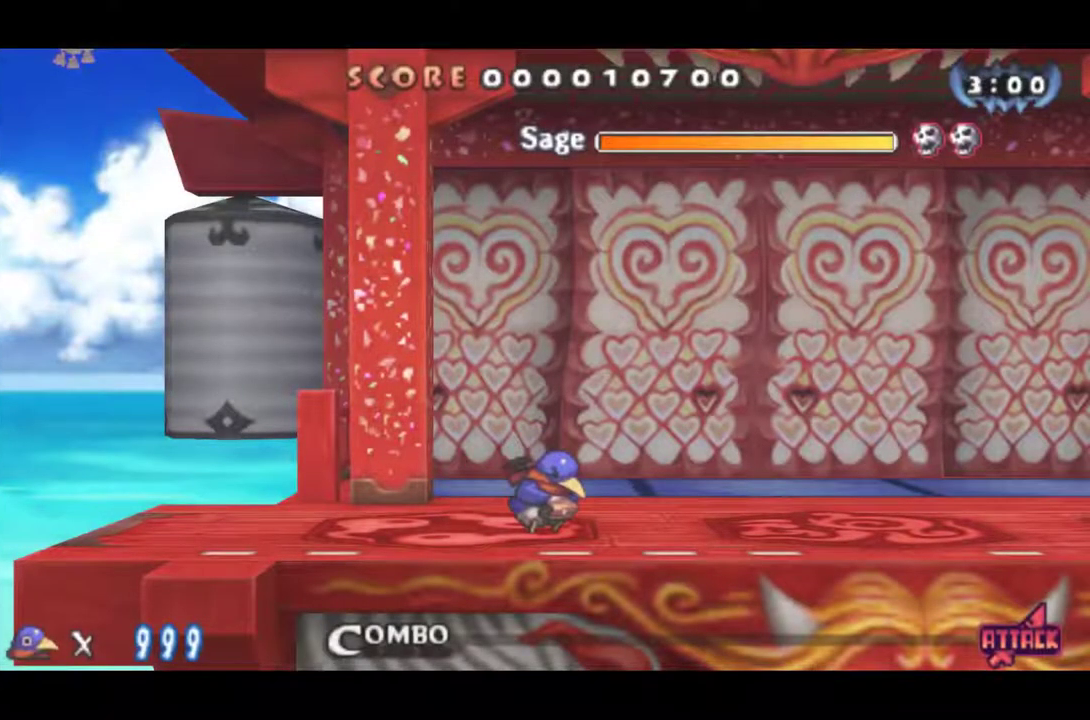
{"buttons": ["DPAD_LEFT"], "left_stick": "center", "events": []}
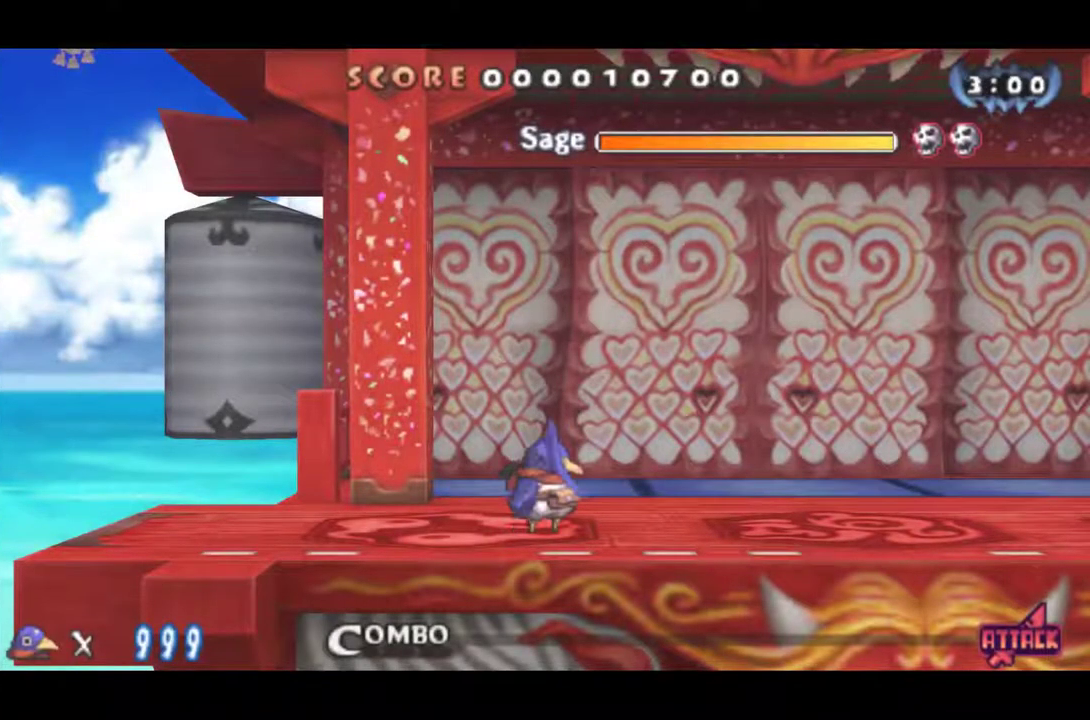
{"buttons": ["DPAD_LEFT"], "left_stick": "center", "events": []}
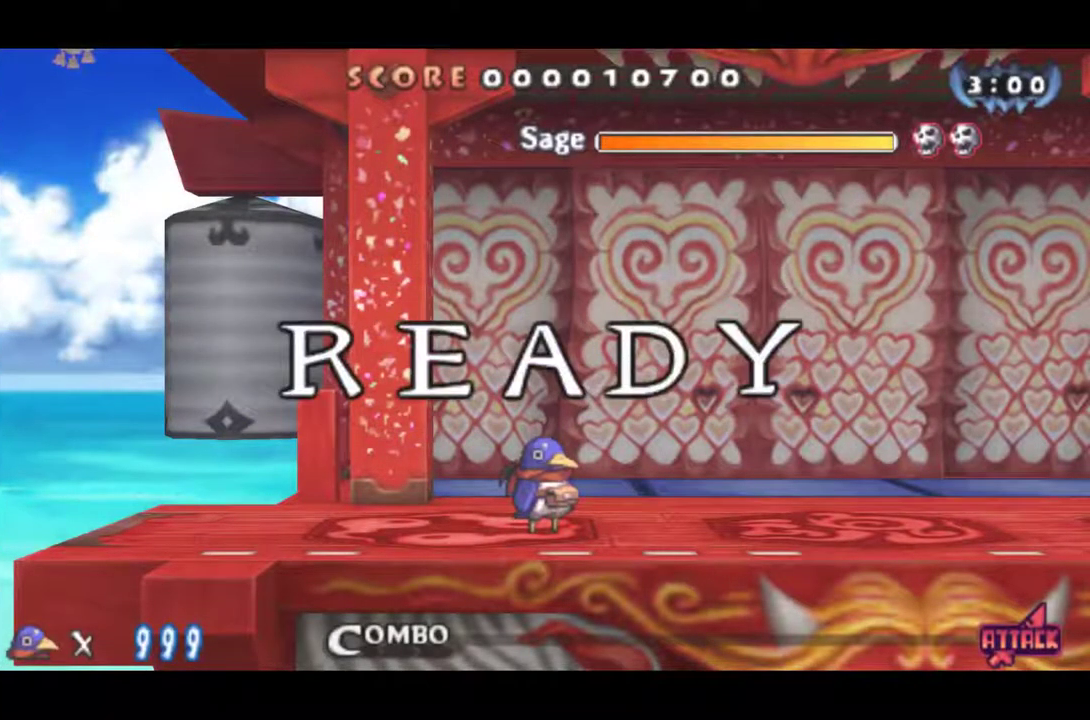
{"buttons": ["DPAD_LEFT"], "left_stick": "center", "events": []}
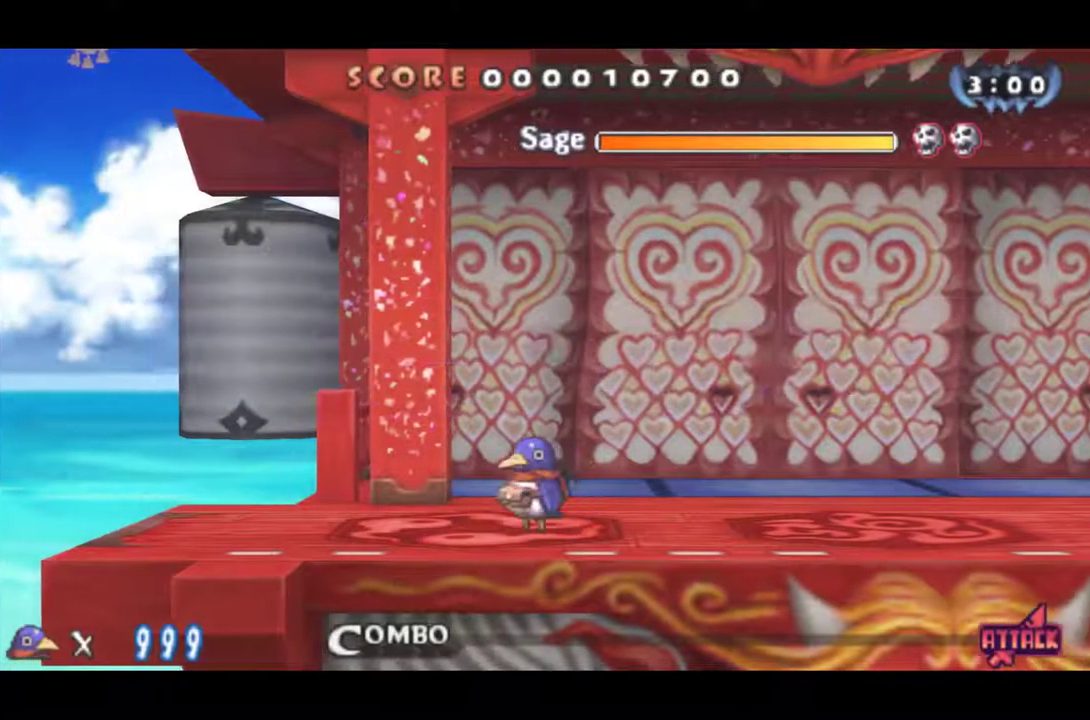
{"buttons": ["DPAD_LEFT"], "left_stick": "center", "events": []}
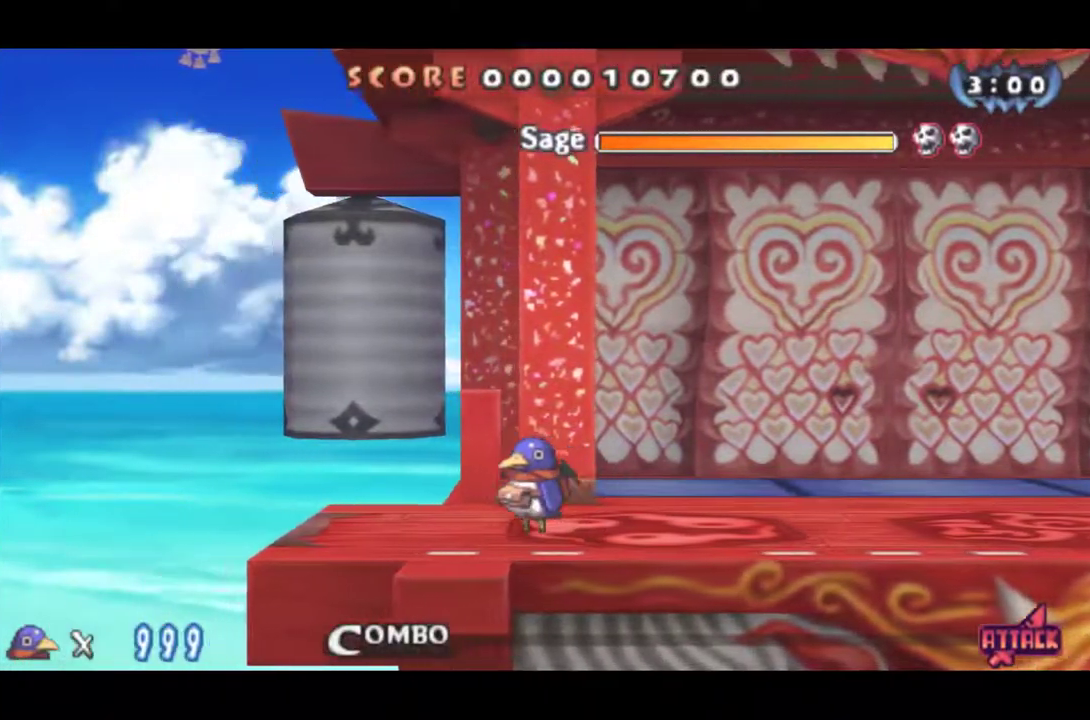
{"buttons": ["DPAD_LEFT"], "left_stick": "center", "events": []}
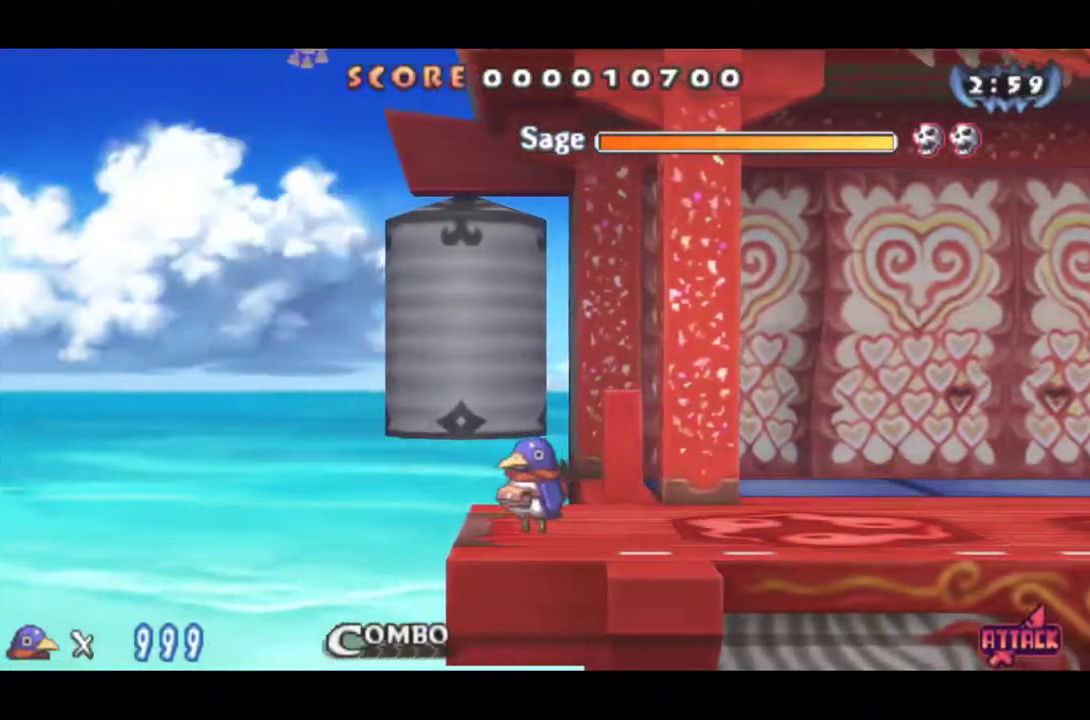
{"buttons": [], "left_stick": "center", "events": [[67, "DPAD_LEFT", "up"]]}
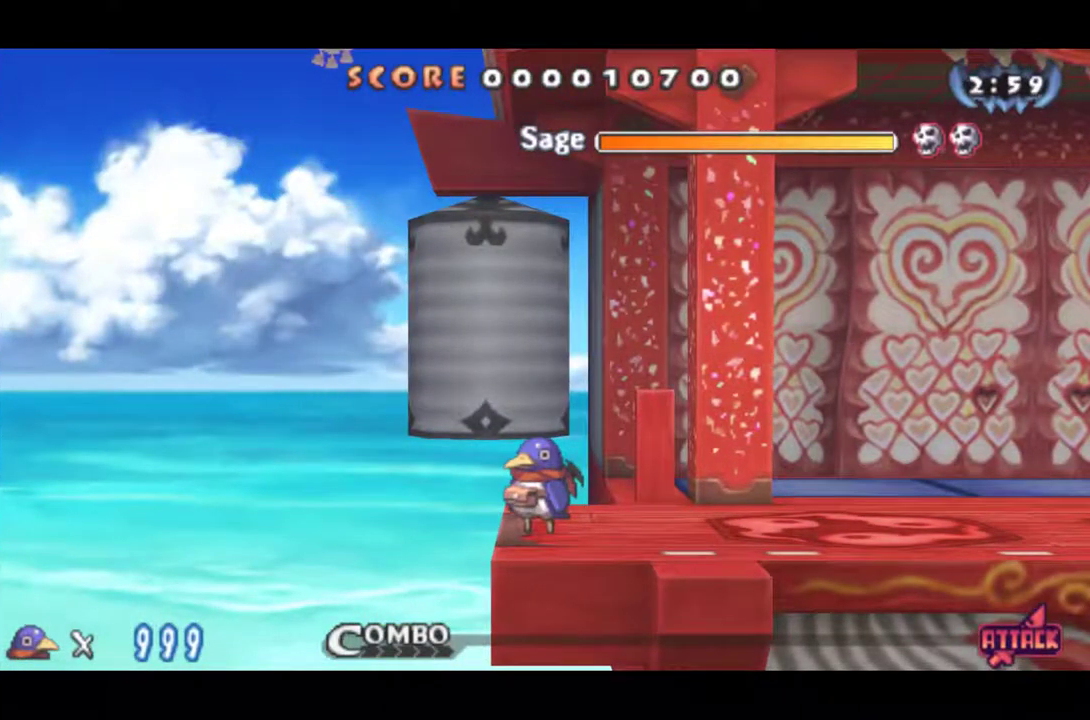
{"buttons": [], "left_stick": "center", "events": [[33, "CROSS", "down"], [166, "CROSS", "up"], [383, "CROSS", "down"], [483, "CROSS", "up"]]}
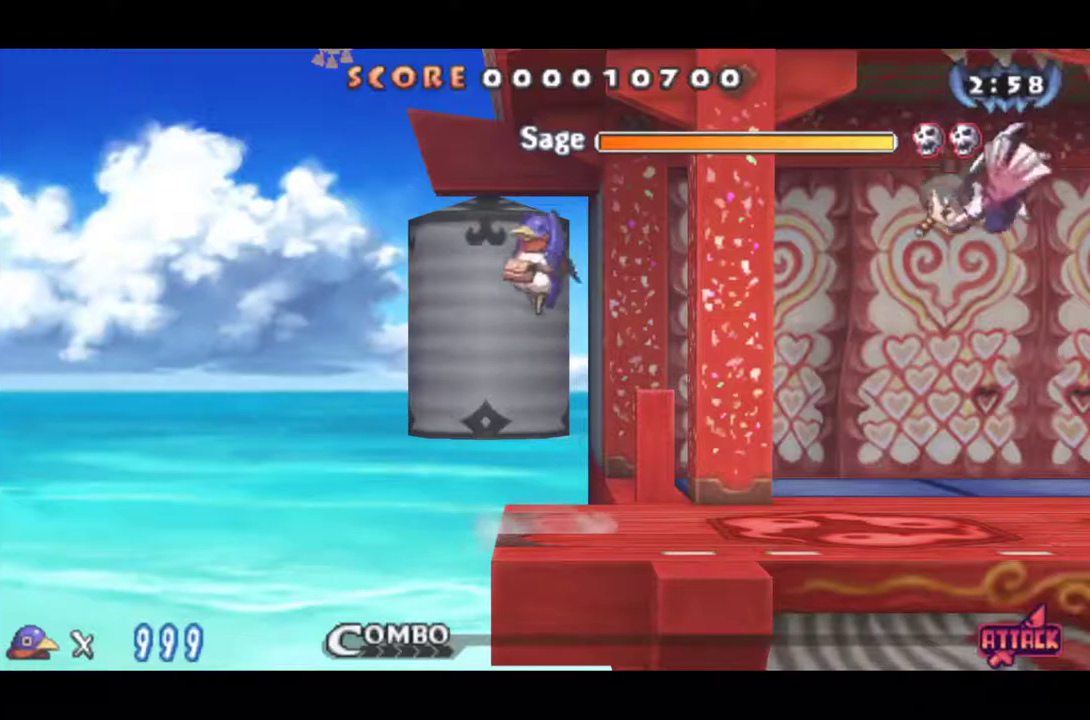
{"buttons": ["CROSS", "DPAD_DOWN"], "left_stick": "center", "events": [[150, "DPAD_DOWN", "down"], [184, "CROSS", "down"], [284, "CROSS", "up"], [417, "CROSS", "down"]]}
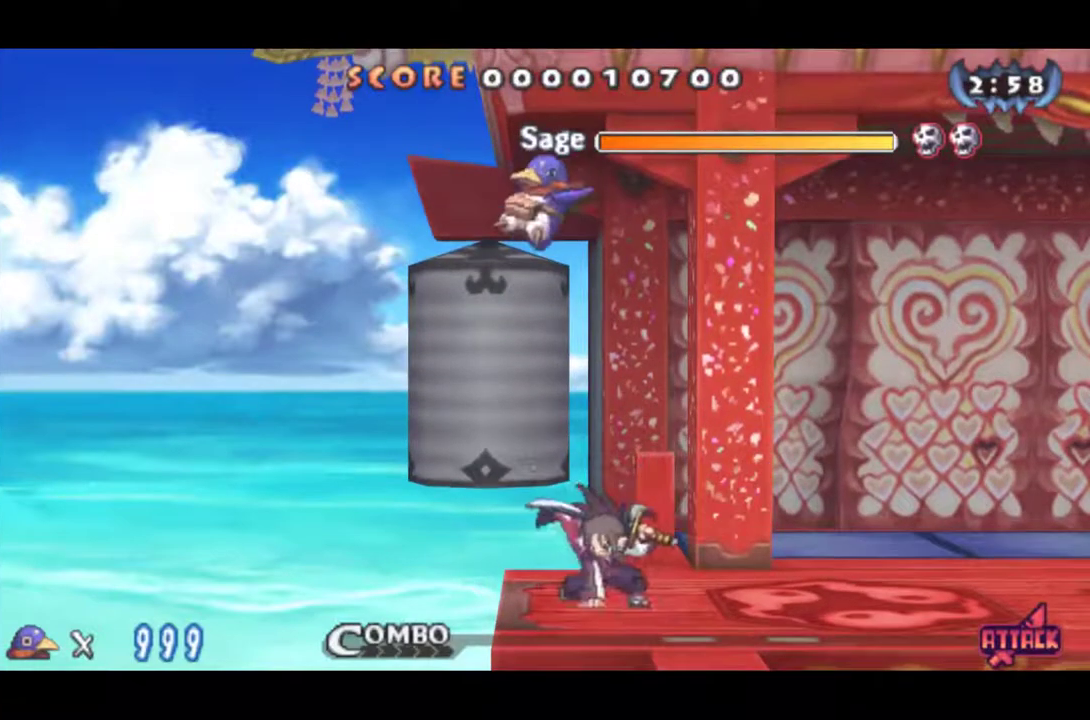
{"buttons": ["DPAD_DOWN"], "left_stick": "center", "events": [[50, "CROSS", "up"], [183, "CROSS", "down"], [250, "CROSS", "up"], [383, "CROSS", "down"], [450, "CROSS", "up"]]}
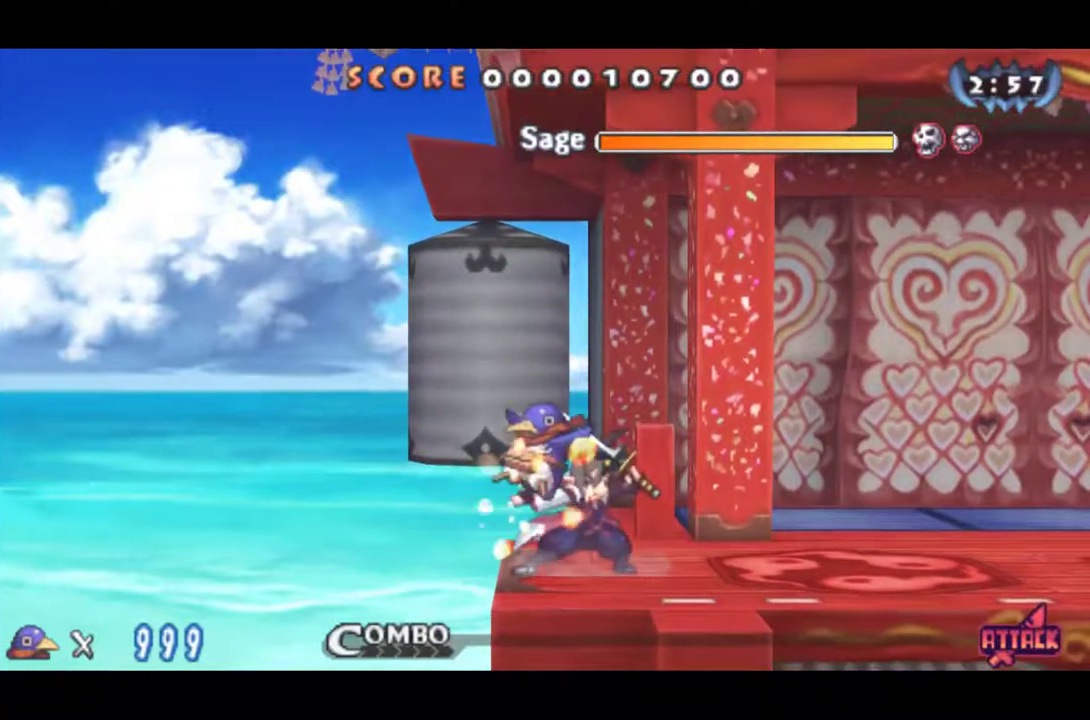
{"buttons": [], "left_stick": "center", "events": [[50, "CROSS", "down"], [117, "CROSS", "up"], [184, "CROSS", "down"], [317, "CROSS", "up"], [434, "DPAD_DOWN", "up"]]}
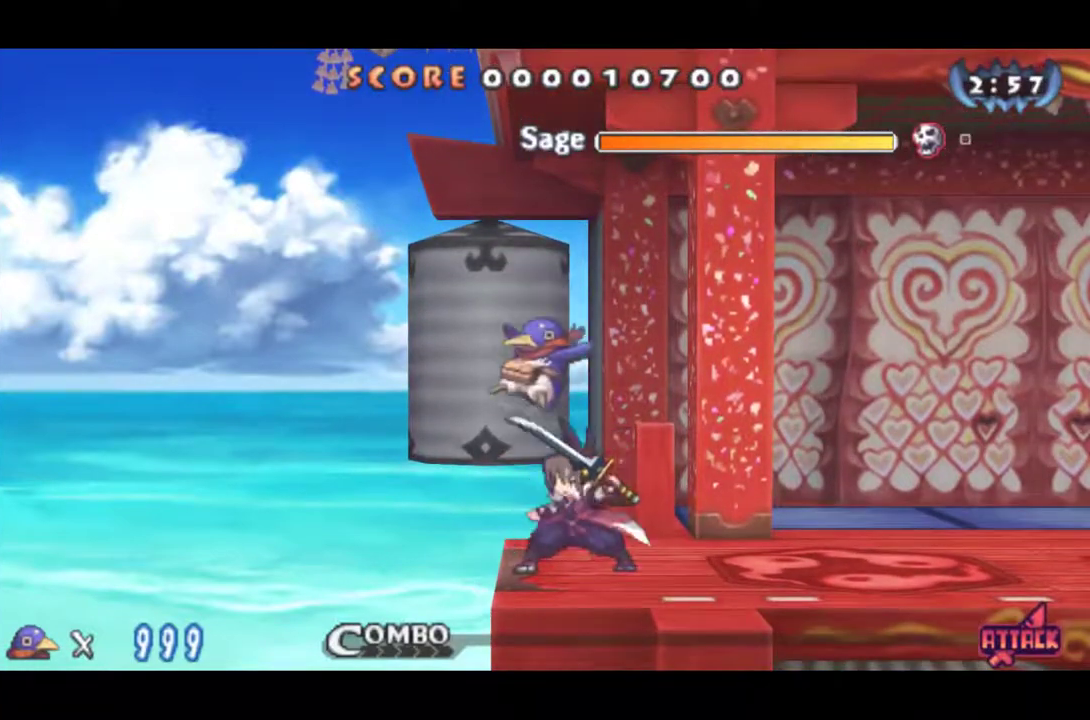
{"buttons": ["SQUARE"], "left_stick": "center", "events": [[300, "DPAD_RIGHT", "down"], [433, "SQUARE", "down"], [467, "DPAD_RIGHT", "up"]]}
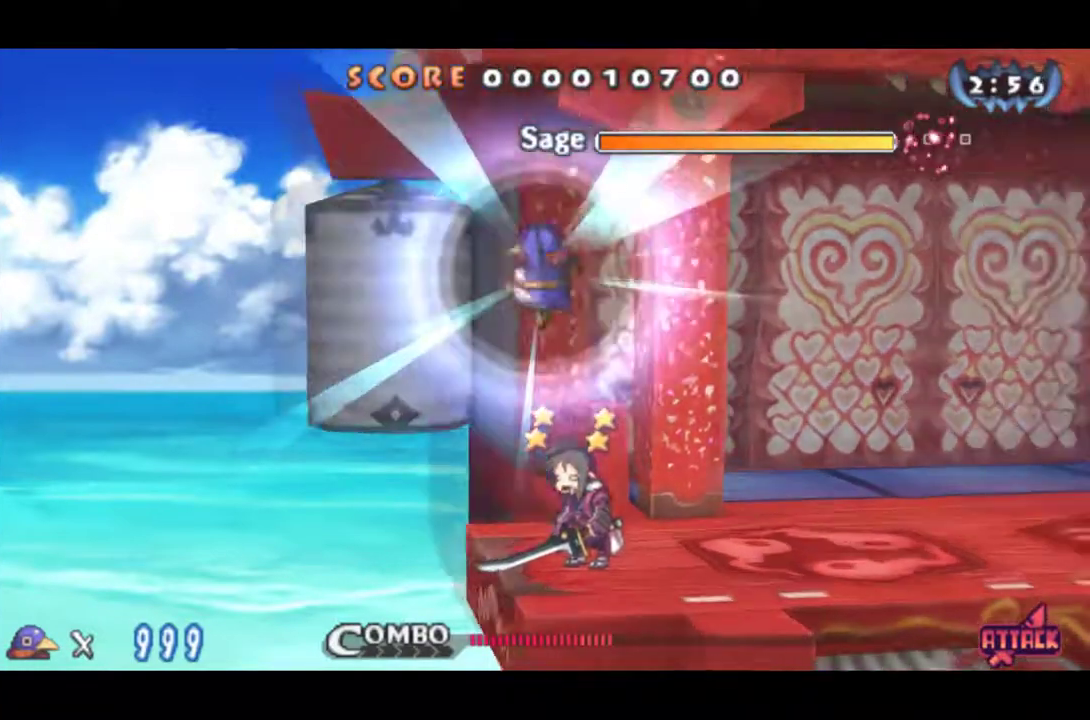
{"buttons": ["DPAD_RIGHT"], "left_stick": "center", "events": [[33, "SQUARE", "up"], [67, "DPAD_RIGHT", "down"]]}
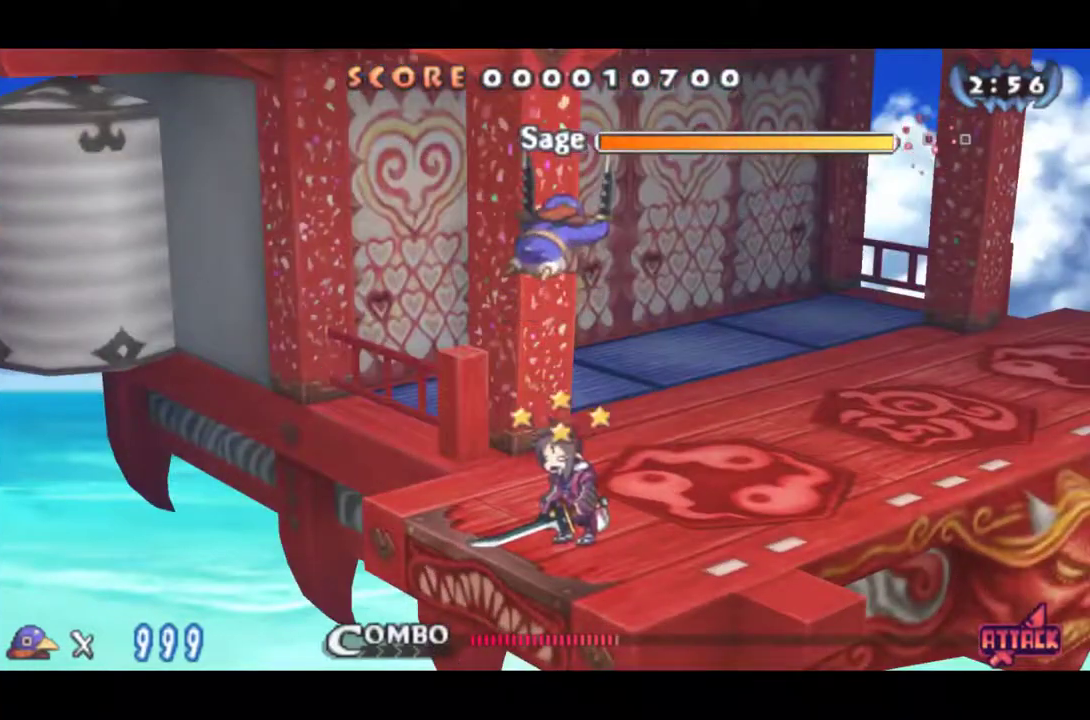
{"buttons": ["DPAD_RIGHT"], "left_stick": "center", "events": [[333, "SQUARE", "down"], [400, "SQUARE", "up"]]}
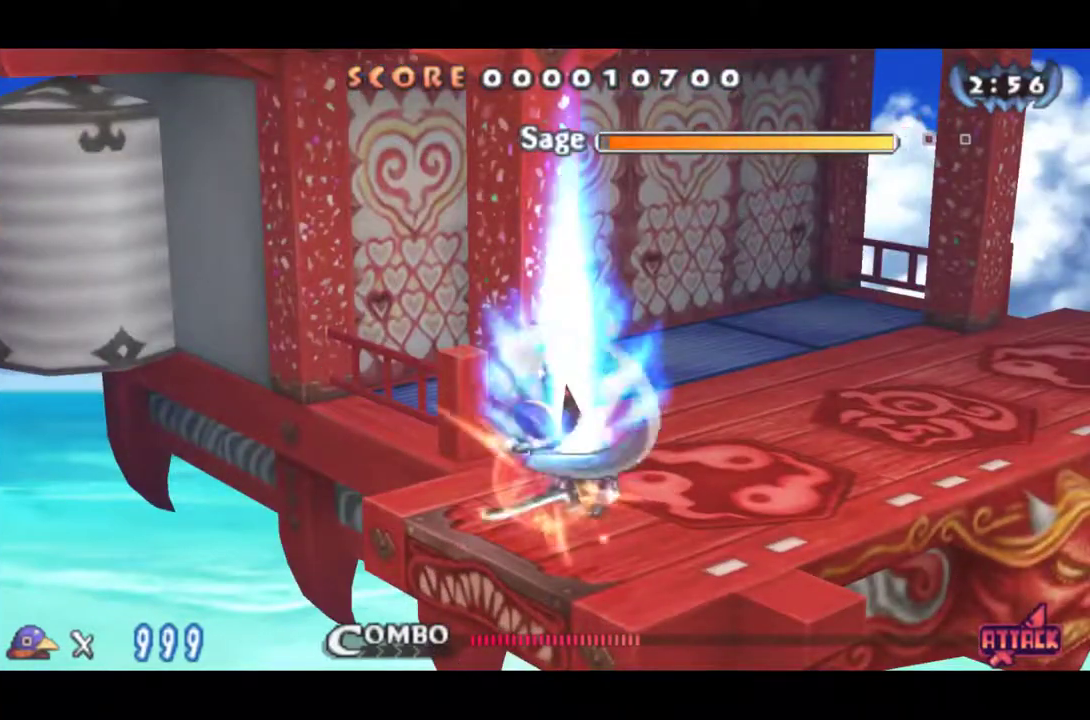
{"buttons": ["SQUARE", "DPAD_RIGHT"], "left_stick": "center"}